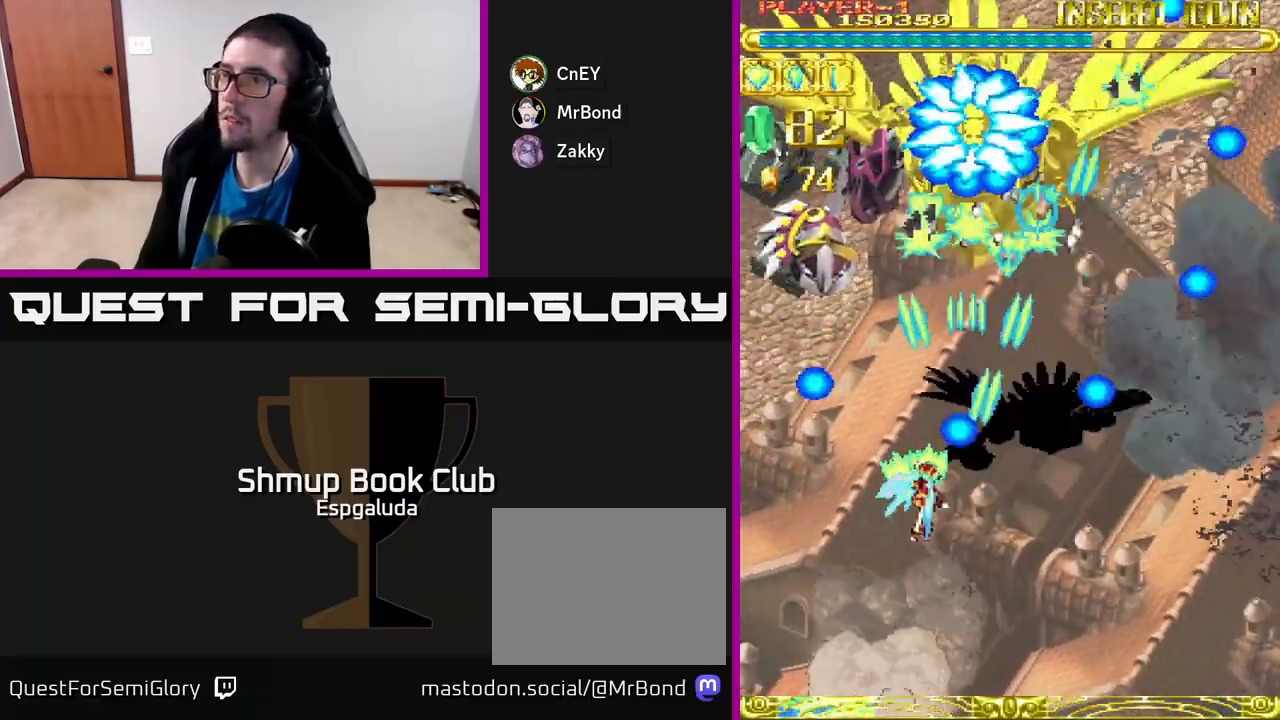
Gameplay with a controller (Xbox layout); each line is a JSON object with the inputs held at the frame after it. "events" lists button and stick changes between this image and that frame as [ms after this image, input, new state], when the widget could be followed in between. Not read: right_stick.
{"buttons": ["A"], "left_stick": "center", "events": [[200, "DPAD_UP", "down"], [233, "DPAD_LEFT", "up"], [300, "DPAD_LEFT", "down"], [450, "DPAD_LEFT", "up"], [467, "DPAD_UP", "up"]]}
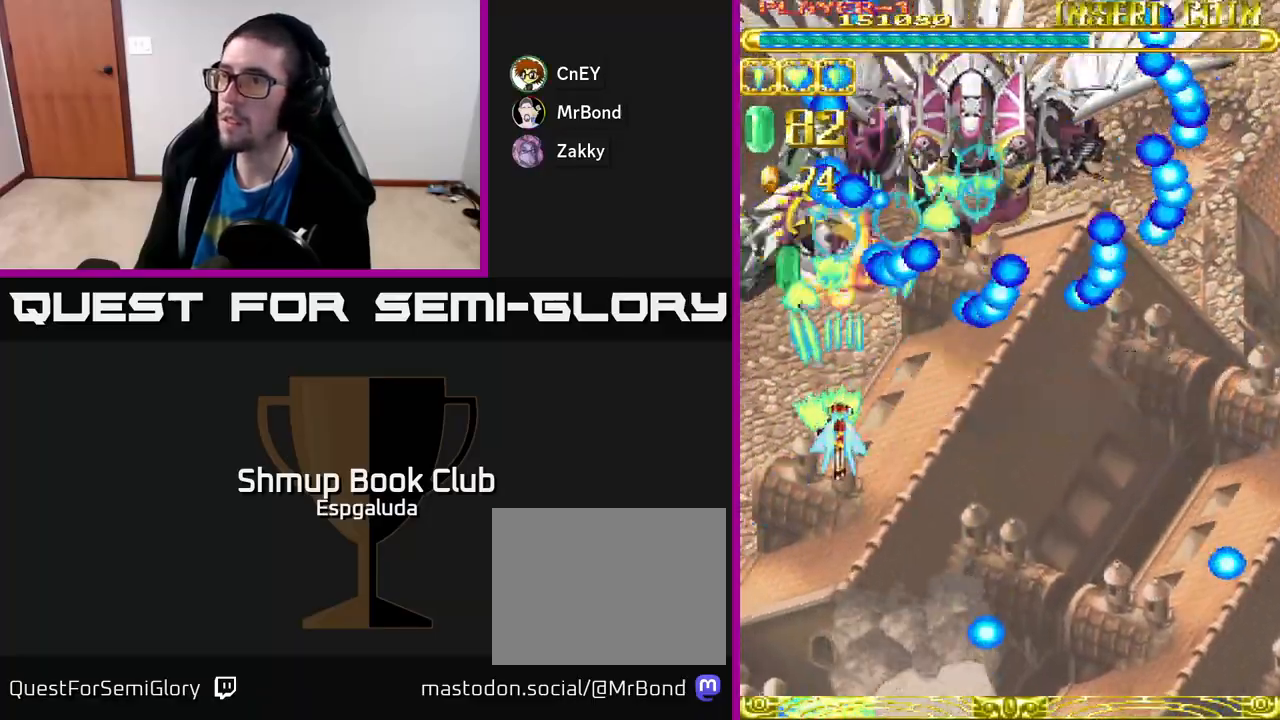
{"buttons": ["A", "DPAD_RIGHT"], "left_stick": "center", "events": [[233, "DPAD_DOWN", "down"], [283, "DPAD_RIGHT", "down"], [450, "DPAD_DOWN", "up"]]}
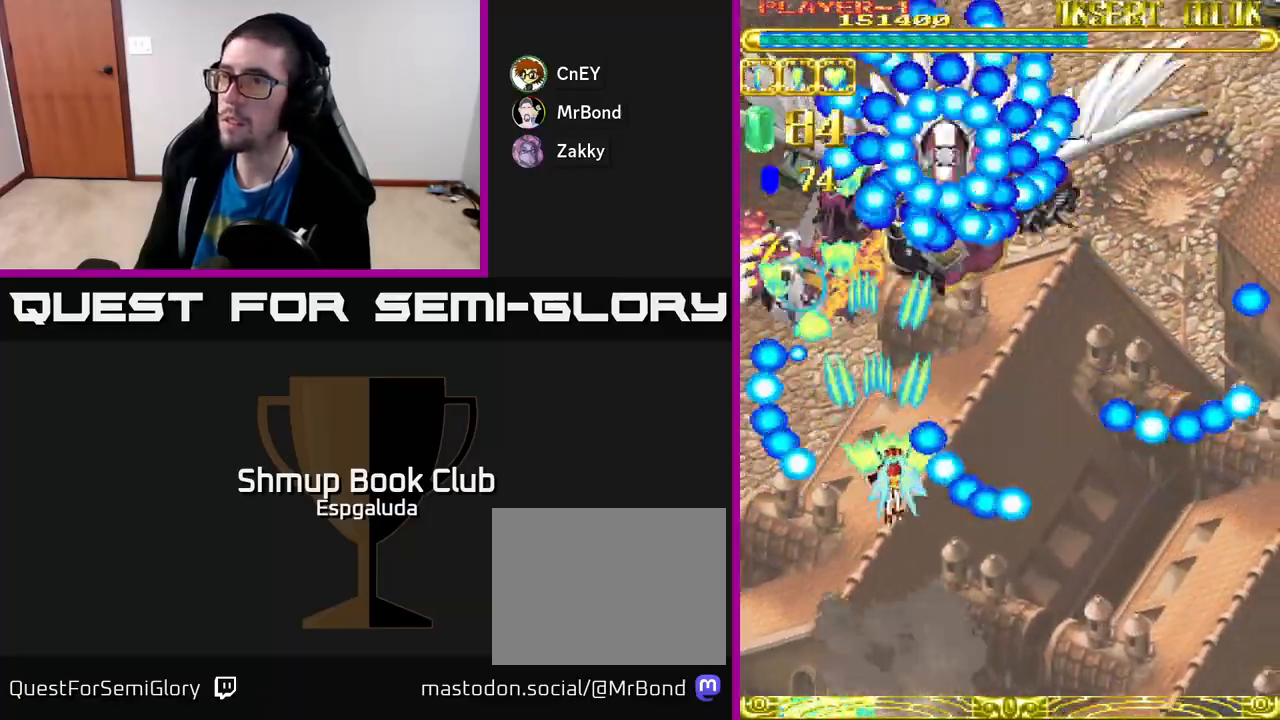
{"buttons": ["A"], "left_stick": "center", "events": [[17, "DPAD_RIGHT", "up"], [33, "DPAD_UP", "down"], [50, "DPAD_LEFT", "down"], [117, "DPAD_UP", "up"], [217, "DPAD_DOWN", "down"], [217, "DPAD_LEFT", "up"], [367, "DPAD_DOWN", "up"]]}
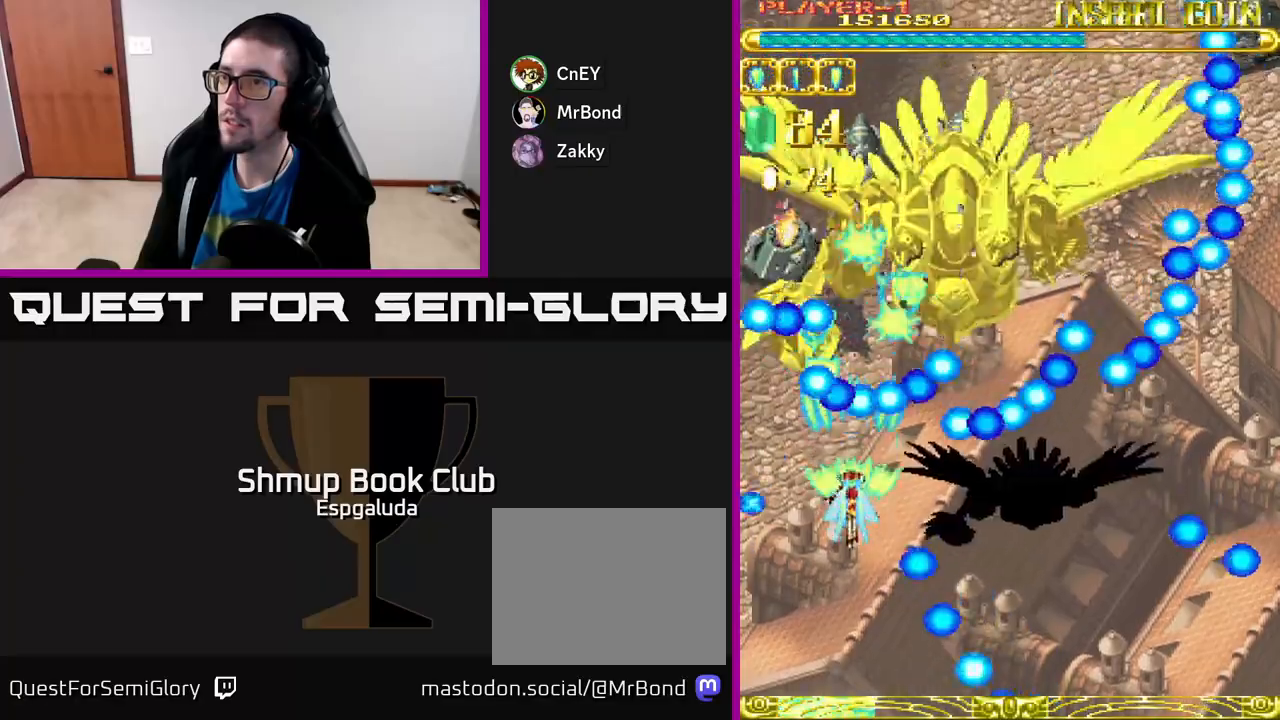
{"buttons": ["A", "DPAD_RIGHT"], "left_stick": "center", "events": [[33, "DPAD_DOWN", "down"], [167, "DPAD_DOWN", "up"], [233, "DPAD_DOWN", "down"], [267, "DPAD_RIGHT", "down"], [350, "DPAD_DOWN", "up"]]}
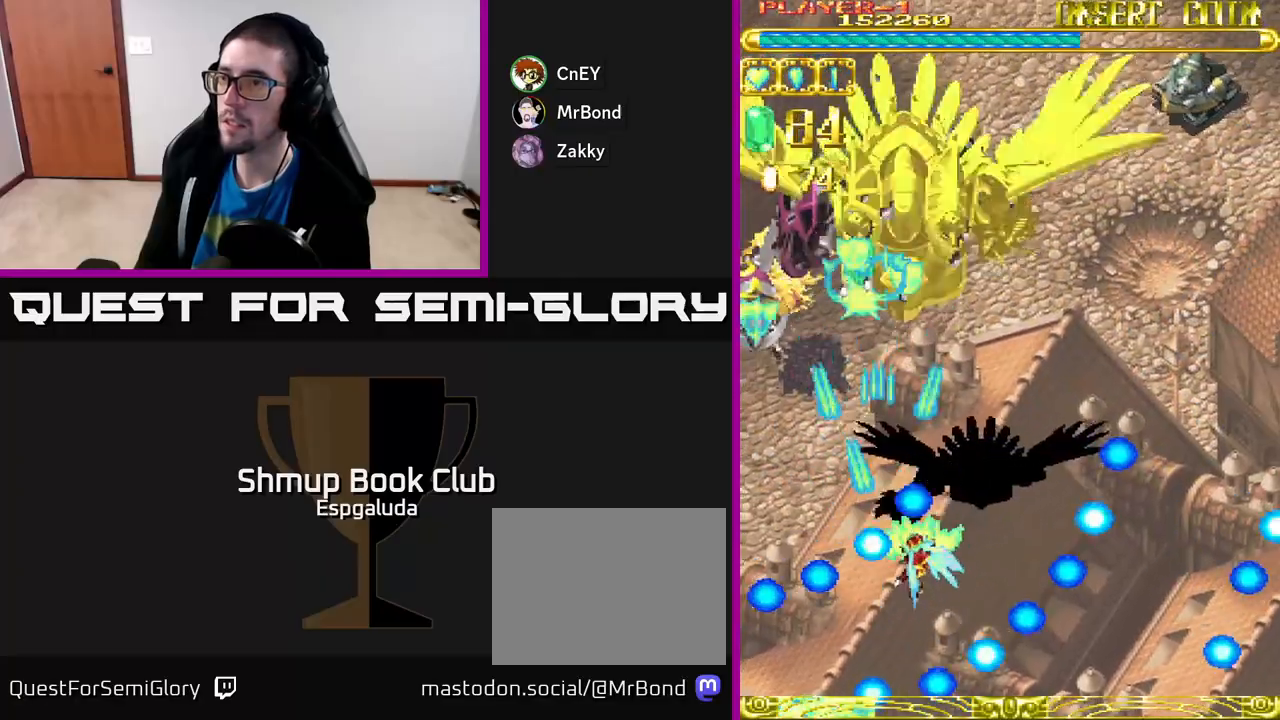
{"buttons": ["A", "DPAD_LEFT"], "left_stick": "center", "events": [[217, "DPAD_RIGHT", "up"], [217, "DPAD_UP", "down"], [283, "DPAD_LEFT", "down"], [433, "DPAD_UP", "up"]]}
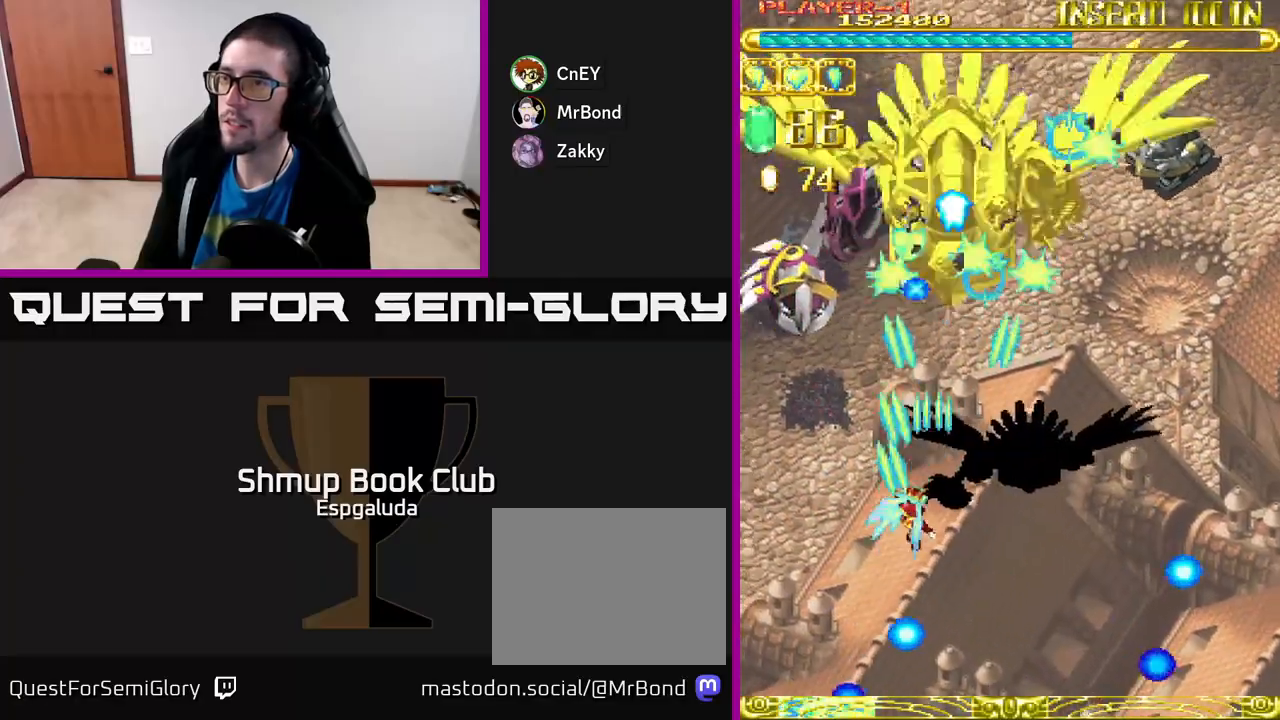
{"buttons": ["A", "DPAD_UP"], "left_stick": "center", "events": [[167, "DPAD_LEFT", "up"], [167, "DPAD_UP", "down"]]}
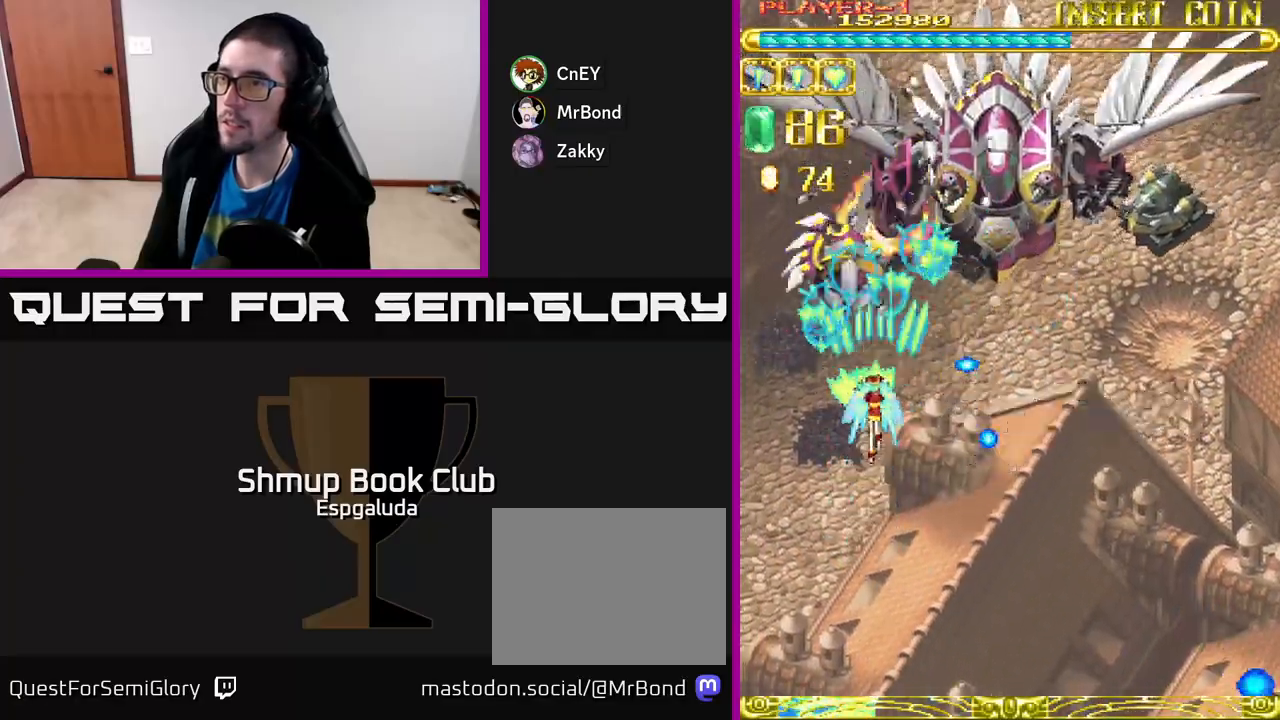
{"buttons": ["A"], "left_stick": "center", "events": [[83, "DPAD_UP", "up"], [250, "DPAD_LEFT", "down"], [317, "DPAD_LEFT", "up"], [400, "DPAD_RIGHT", "down"], [417, "DPAD_RIGHT", "up"]]}
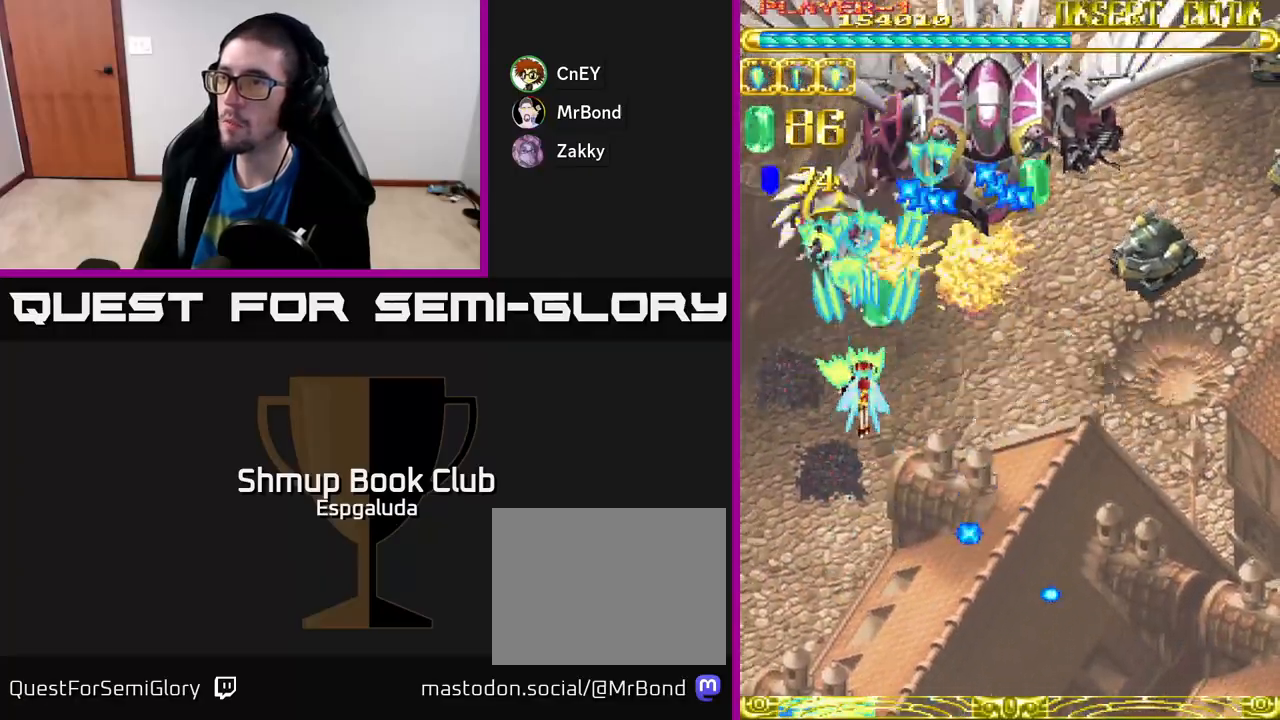
{"buttons": ["A", "DPAD_DOWN"], "left_stick": "center", "events": [[267, "DPAD_DOWN", "down"]]}
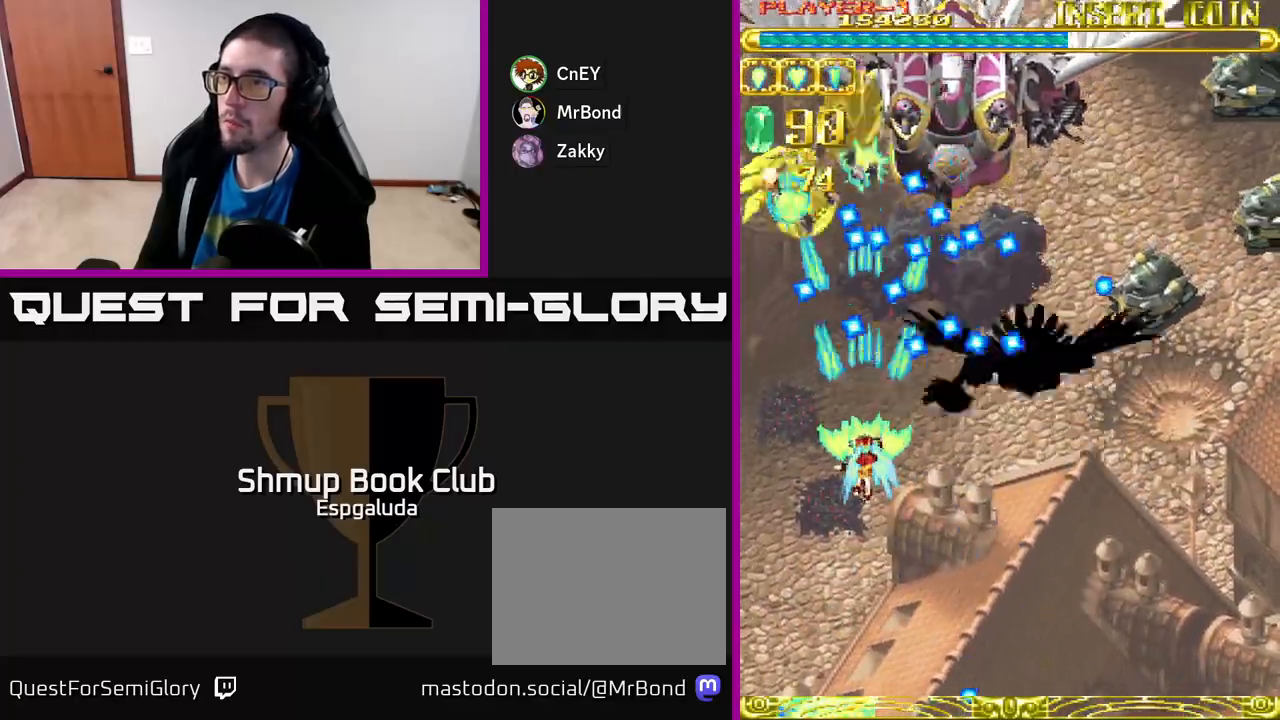
{"buttons": ["A", "DPAD_RIGHT"], "left_stick": "center", "events": [[250, "DPAD_RIGHT", "down"], [467, "DPAD_DOWN", "up"]]}
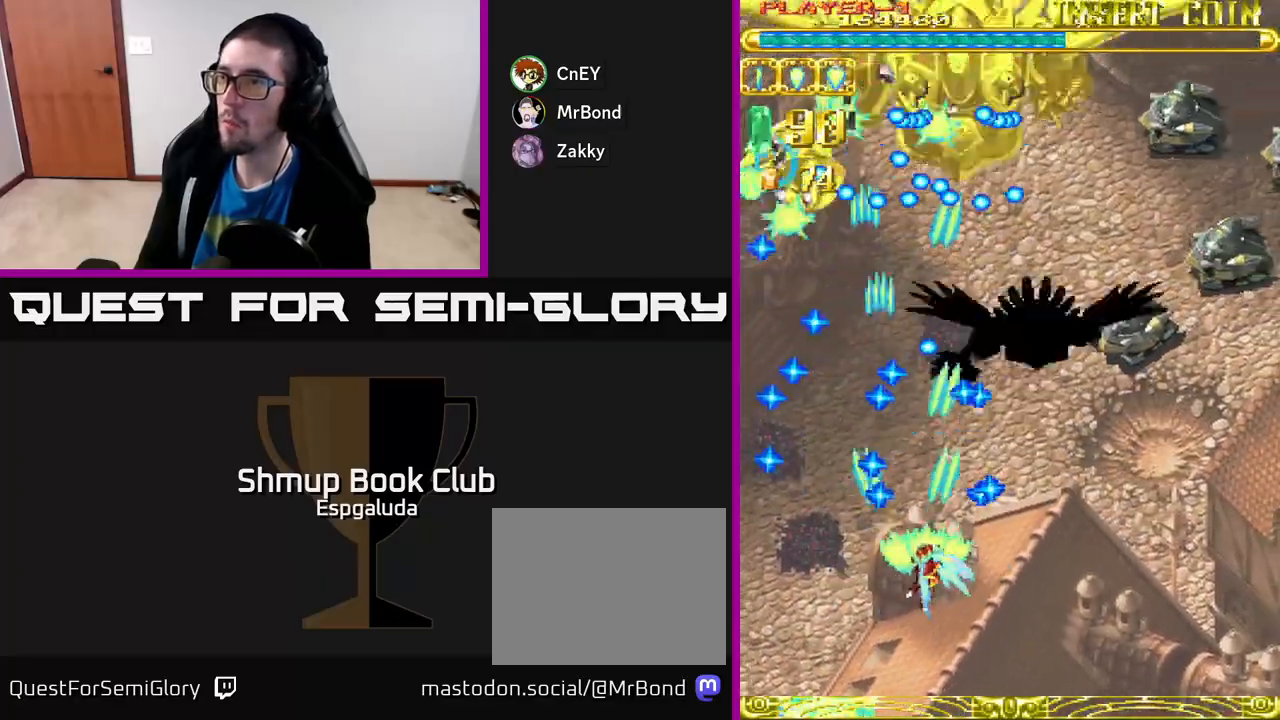
{"buttons": ["A", "DPAD_UP", "DPAD_RIGHT"], "left_stick": "center", "events": [[183, "DPAD_DOWN", "down"], [350, "DPAD_DOWN", "up"], [467, "DPAD_UP", "down"]]}
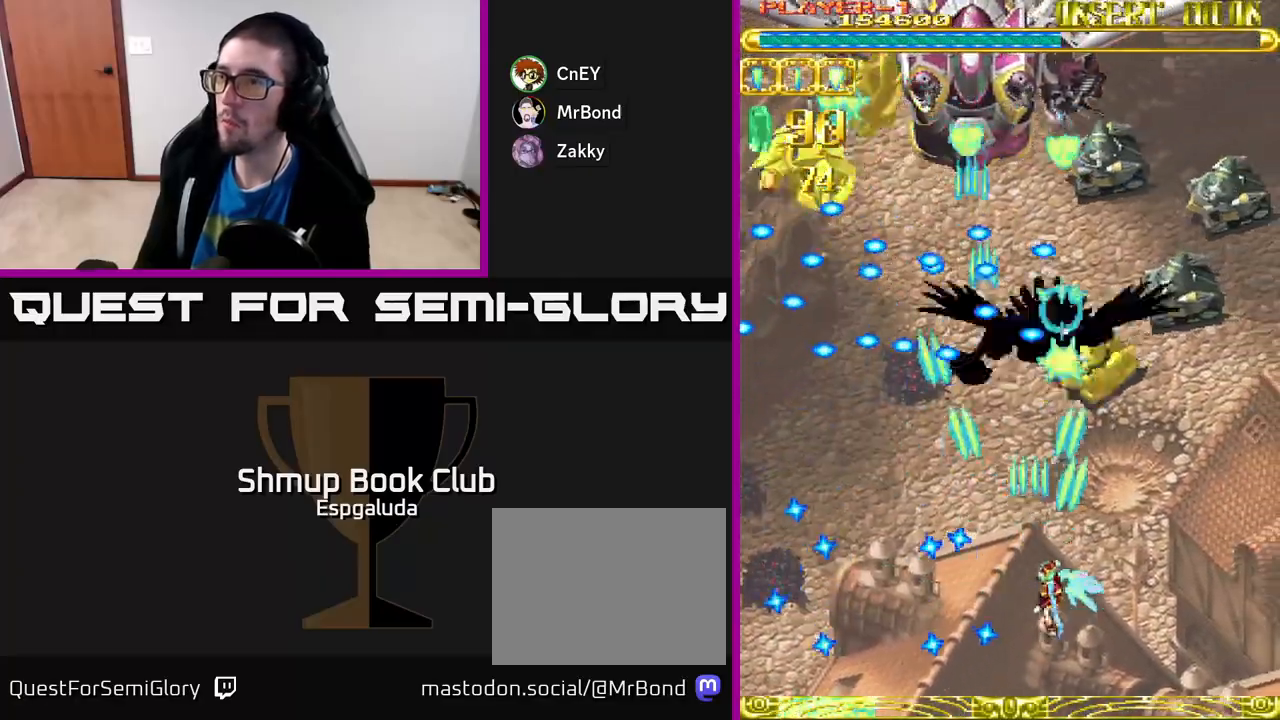
{"buttons": ["A", "DPAD_UP", "DPAD_RIGHT"], "left_stick": "center", "events": []}
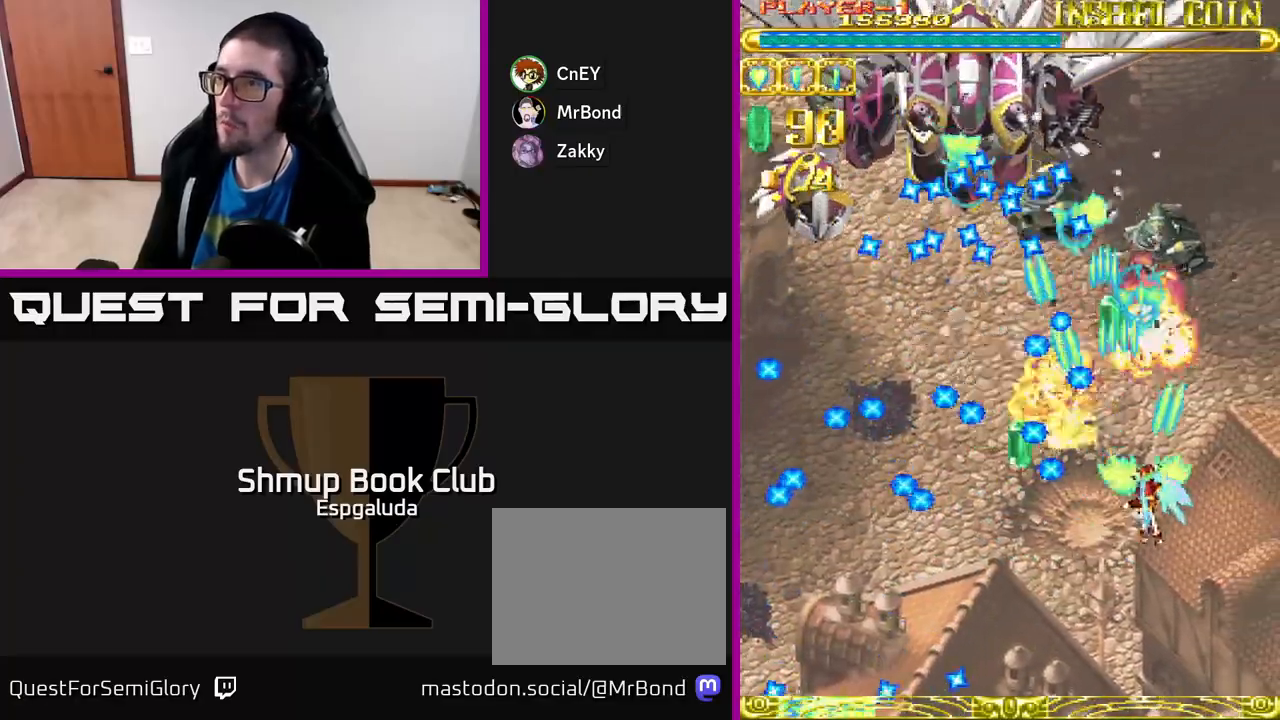
{"buttons": ["A", "DPAD_UP", "DPAD_RIGHT"], "left_stick": "center", "events": [[150, "DPAD_RIGHT", "up"], [200, "DPAD_RIGHT", "down"]]}
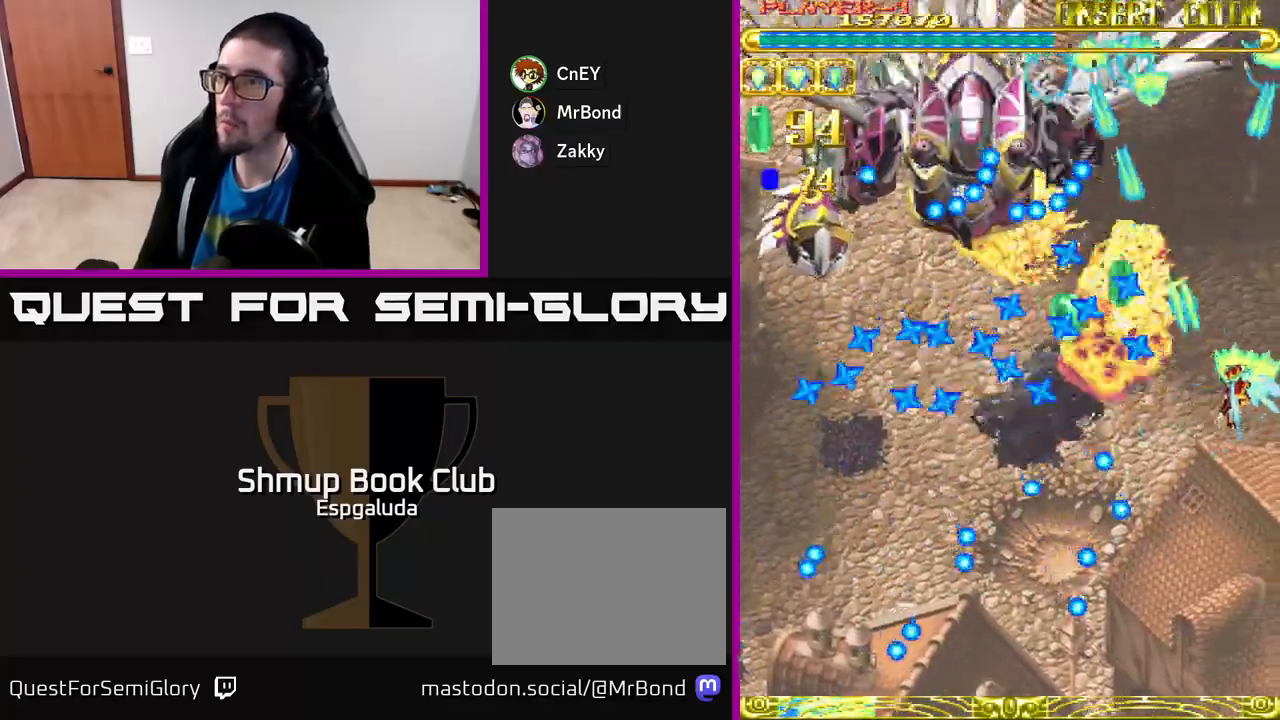
{"buttons": ["A", "DPAD_RIGHT"], "left_stick": "center", "events": [[33, "DPAD_RIGHT", "up"], [167, "DPAD_LEFT", "down"], [267, "DPAD_UP", "up"], [350, "DPAD_DOWN", "down"], [367, "DPAD_LEFT", "up"], [400, "DPAD_RIGHT", "down"], [417, "DPAD_DOWN", "up"]]}
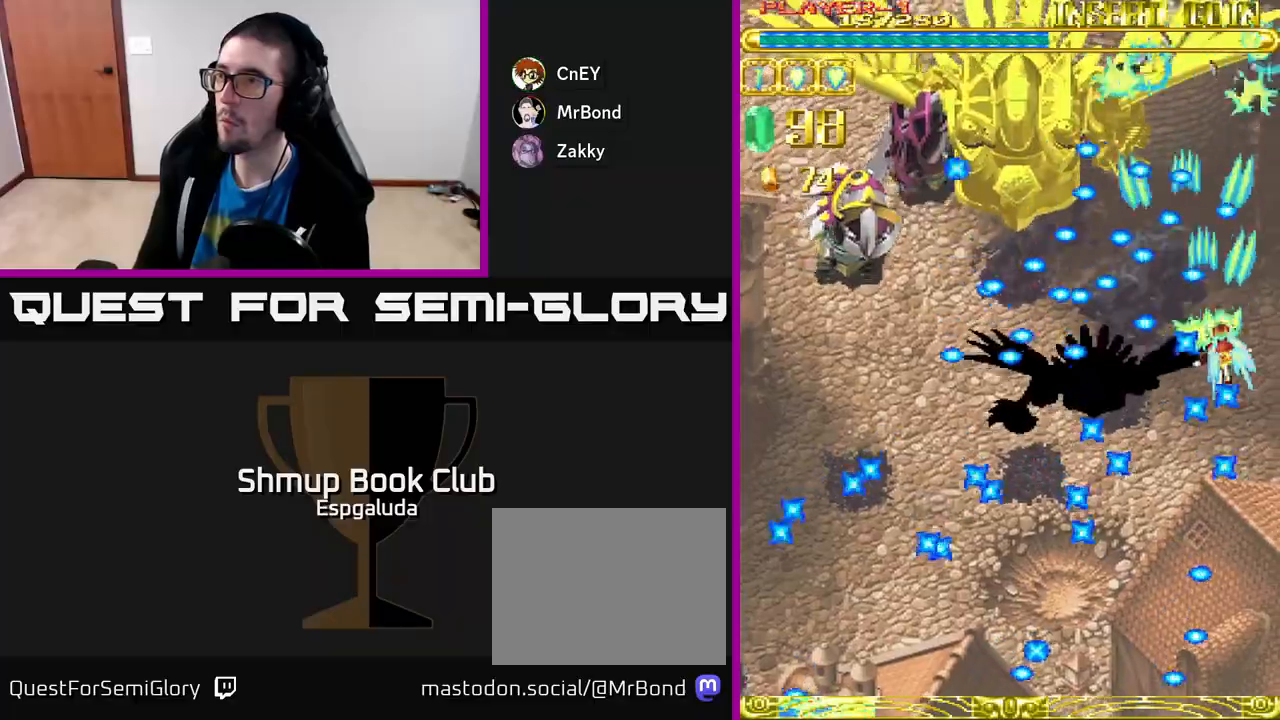
{"buttons": ["A", "DPAD_DOWN", "DPAD_LEFT"], "left_stick": "center", "events": [[50, "DPAD_DOWN", "down"], [217, "DPAD_DOWN", "up"], [250, "DPAD_RIGHT", "up"], [267, "DPAD_UP", "down"], [350, "DPAD_LEFT", "down"], [367, "DPAD_UP", "up"], [417, "DPAD_DOWN", "down"]]}
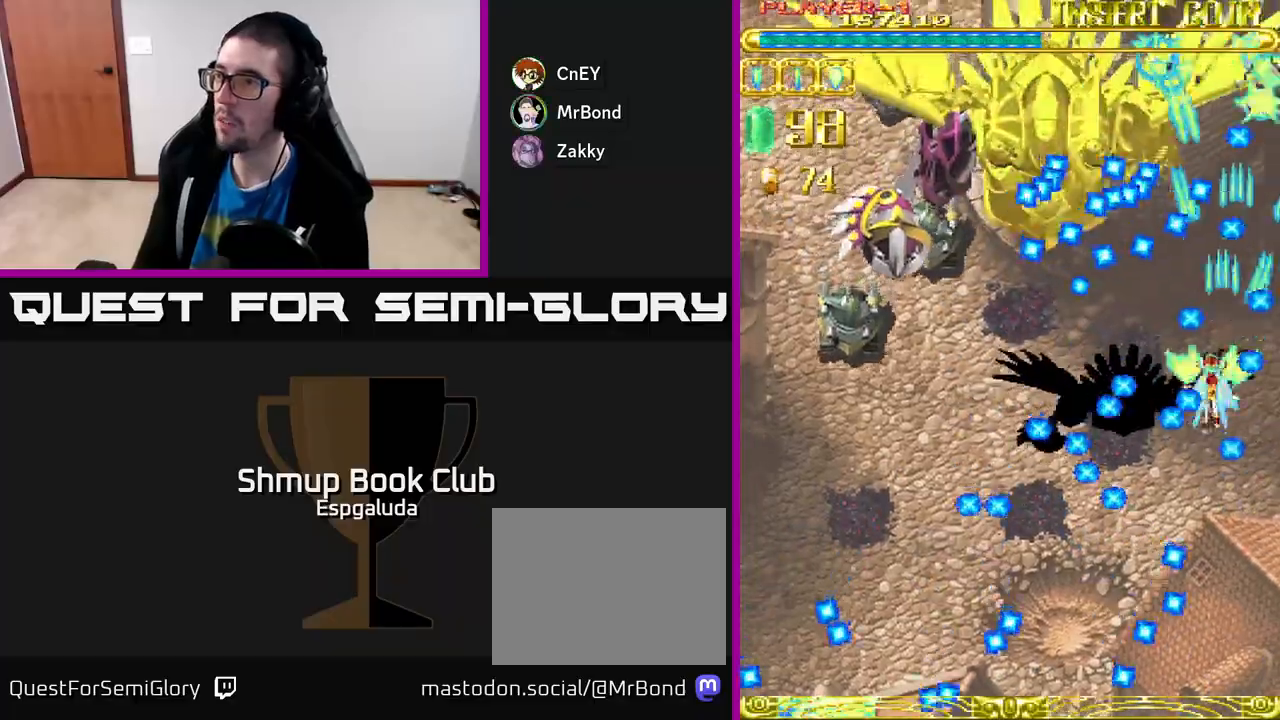
{"buttons": ["A", "DPAD_DOWN", "DPAD_LEFT"], "left_stick": "center", "events": [[17, "DPAD_LEFT", "up"], [100, "DPAD_DOWN", "up"], [100, "DPAD_LEFT", "down"], [117, "DPAD_UP", "down"], [250, "DPAD_UP", "up"], [317, "DPAD_DOWN", "down"]]}
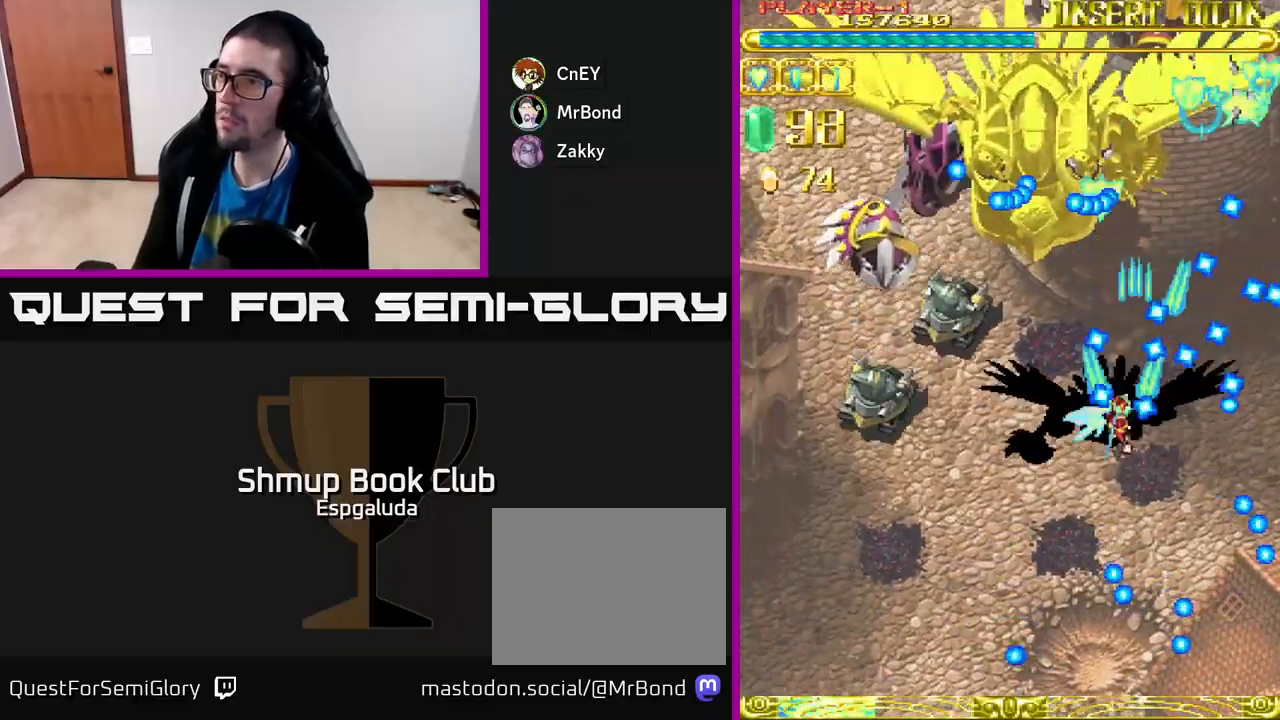
{"buttons": ["A", "DPAD_DOWN", "DPAD_LEFT"], "left_stick": "center", "events": [[200, "DPAD_DOWN", "up"], [400, "DPAD_DOWN", "down"]]}
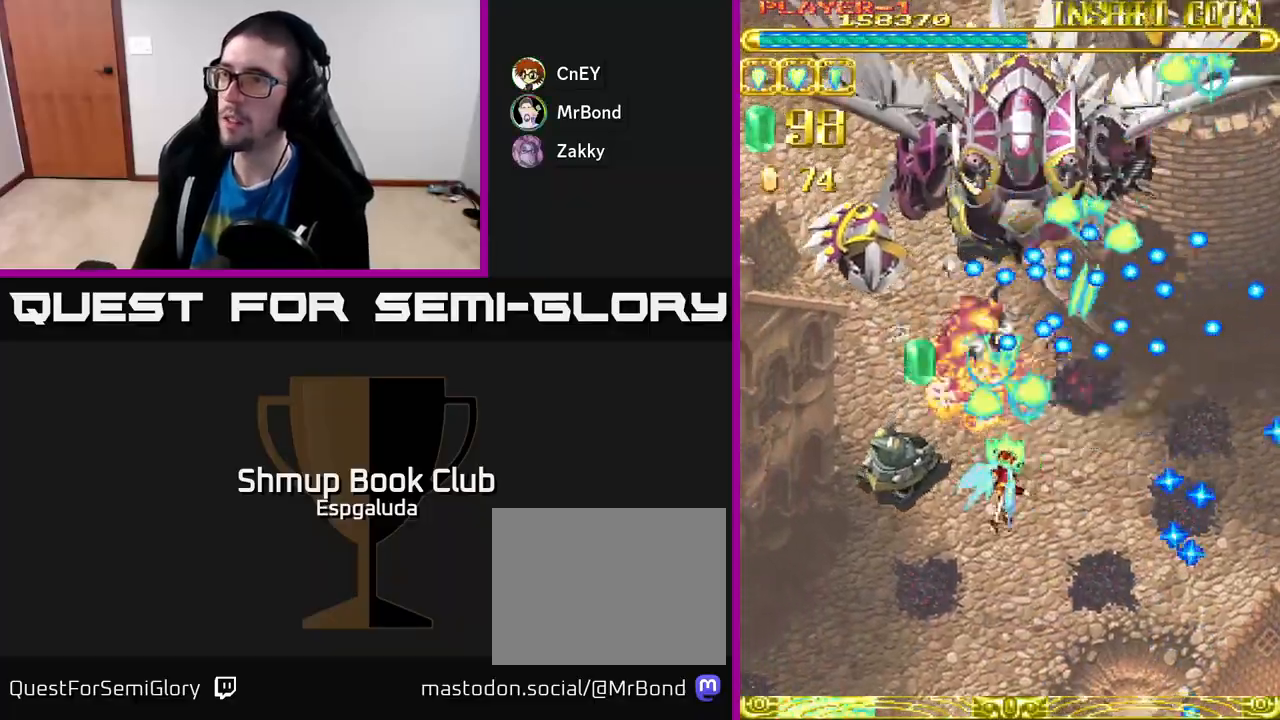
{"buttons": ["A", "DPAD_UP", "DPAD_LEFT"], "left_stick": "center", "events": [[233, "DPAD_DOWN", "up"], [500, "DPAD_UP", "down"]]}
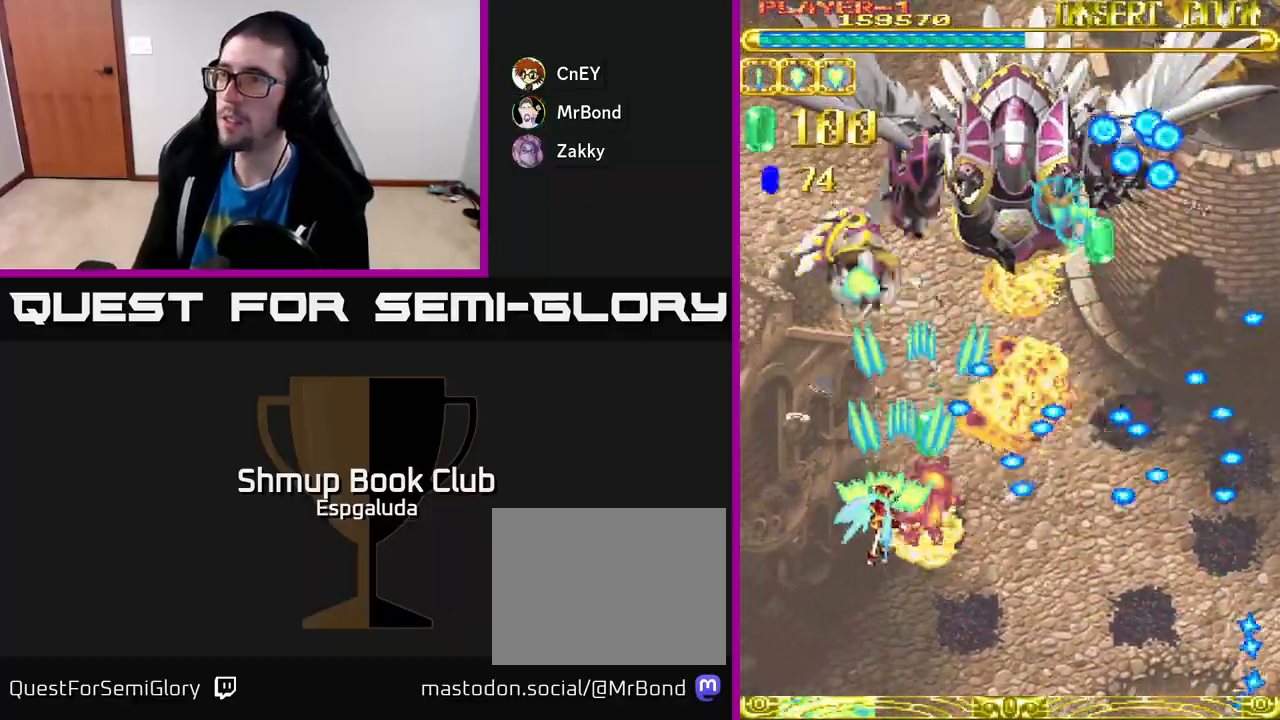
{"buttons": ["A", "DPAD_DOWN"], "left_stick": "center", "events": [[133, "DPAD_LEFT", "up"], [317, "DPAD_LEFT", "down"], [367, "DPAD_UP", "up"], [417, "DPAD_DOWN", "down"], [417, "DPAD_LEFT", "up"]]}
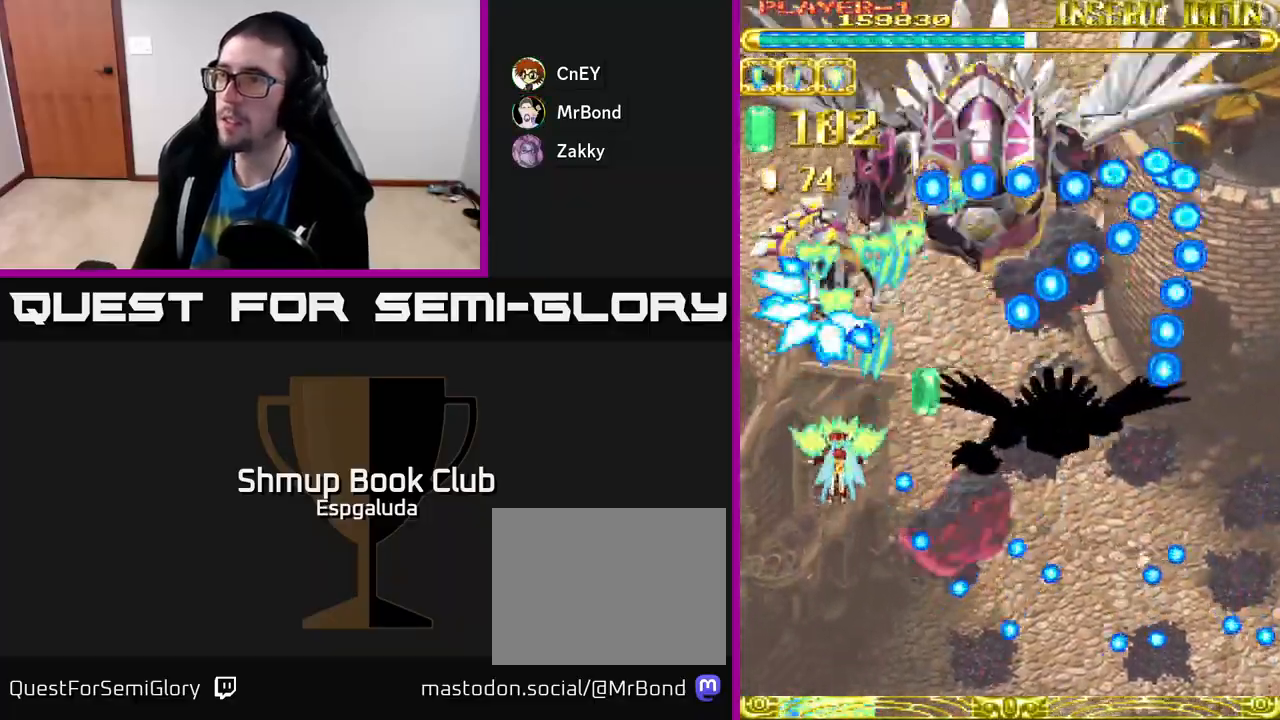
{"buttons": ["A", "DPAD_DOWN", "DPAD_LEFT"], "left_stick": "center", "events": [[83, "DPAD_DOWN", "up"], [83, "DPAD_LEFT", "down"], [183, "DPAD_LEFT", "up"], [350, "DPAD_DOWN", "down"], [500, "DPAD_LEFT", "down"]]}
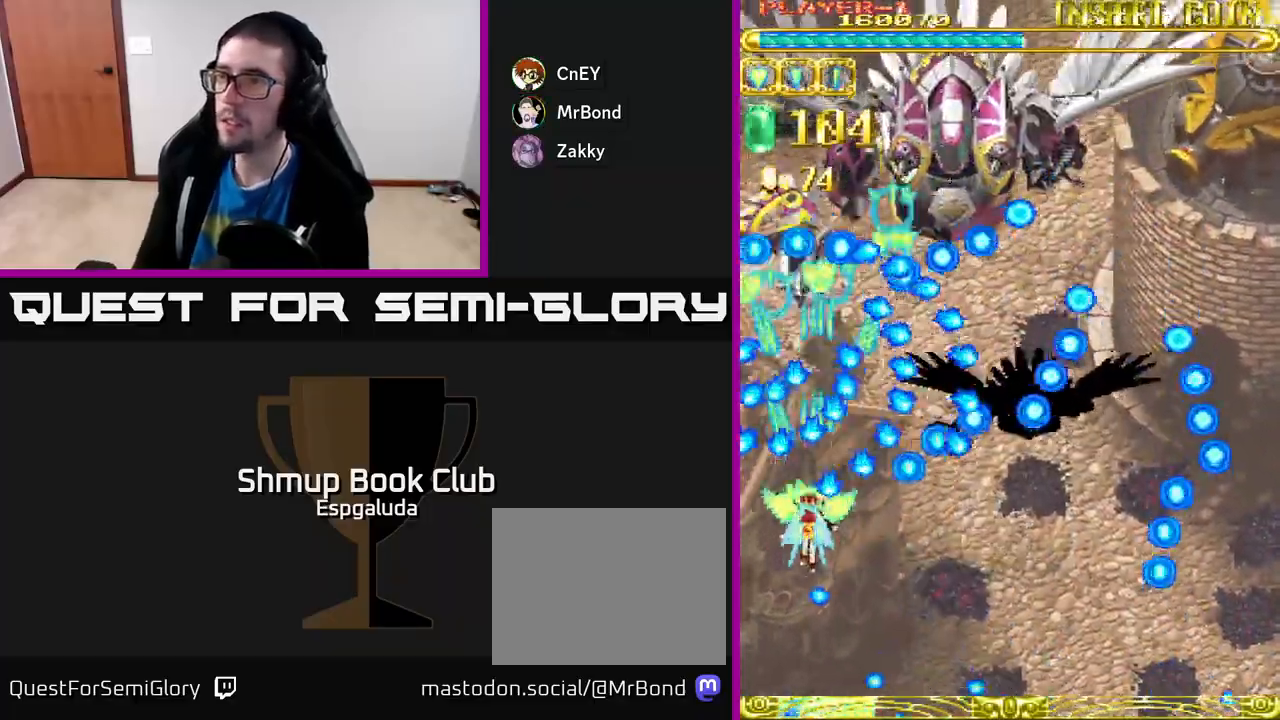
{"buttons": ["A"], "left_stick": "center", "events": [[67, "DPAD_DOWN", "up"], [150, "DPAD_LEFT", "up"], [167, "DPAD_DOWN", "down"], [200, "DPAD_DOWN", "up"], [367, "DPAD_DOWN", "down"], [383, "DPAD_RIGHT", "down"], [483, "DPAD_RIGHT", "up"], [500, "DPAD_DOWN", "up"]]}
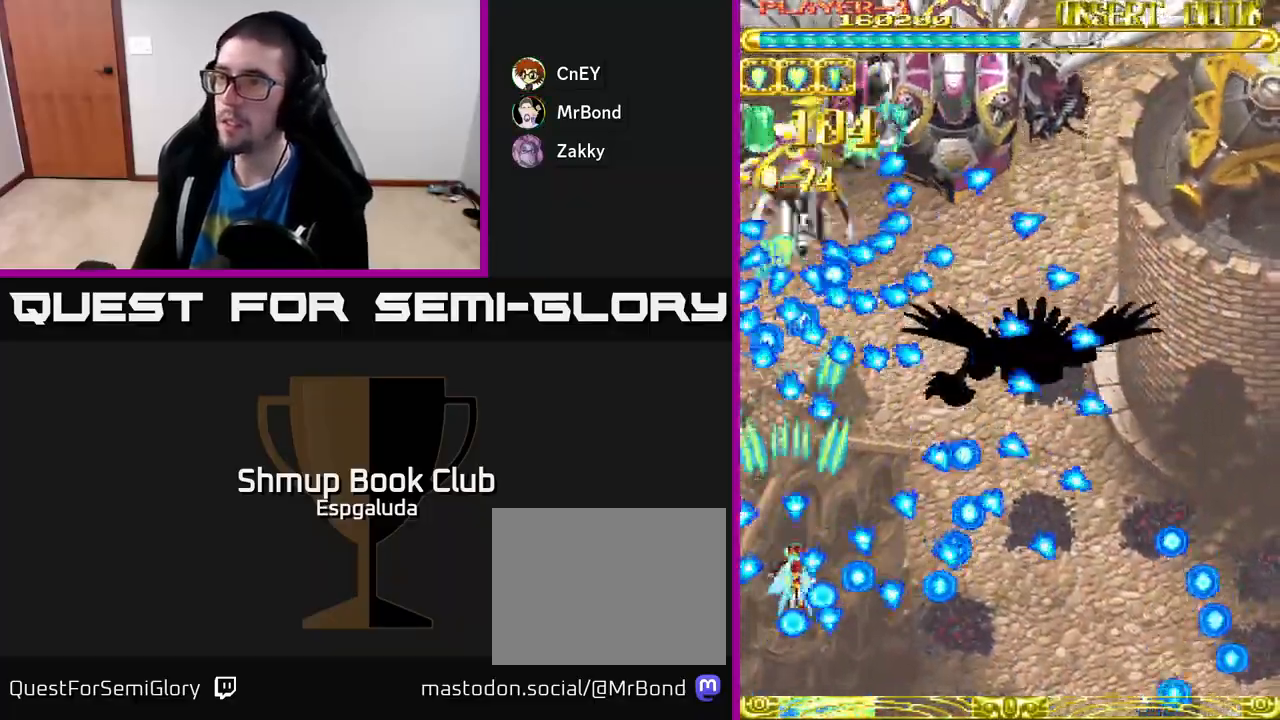
{"buttons": ["A"], "left_stick": "center", "events": [[133, "DPAD_LEFT", "down"], [250, "DPAD_LEFT", "up"]]}
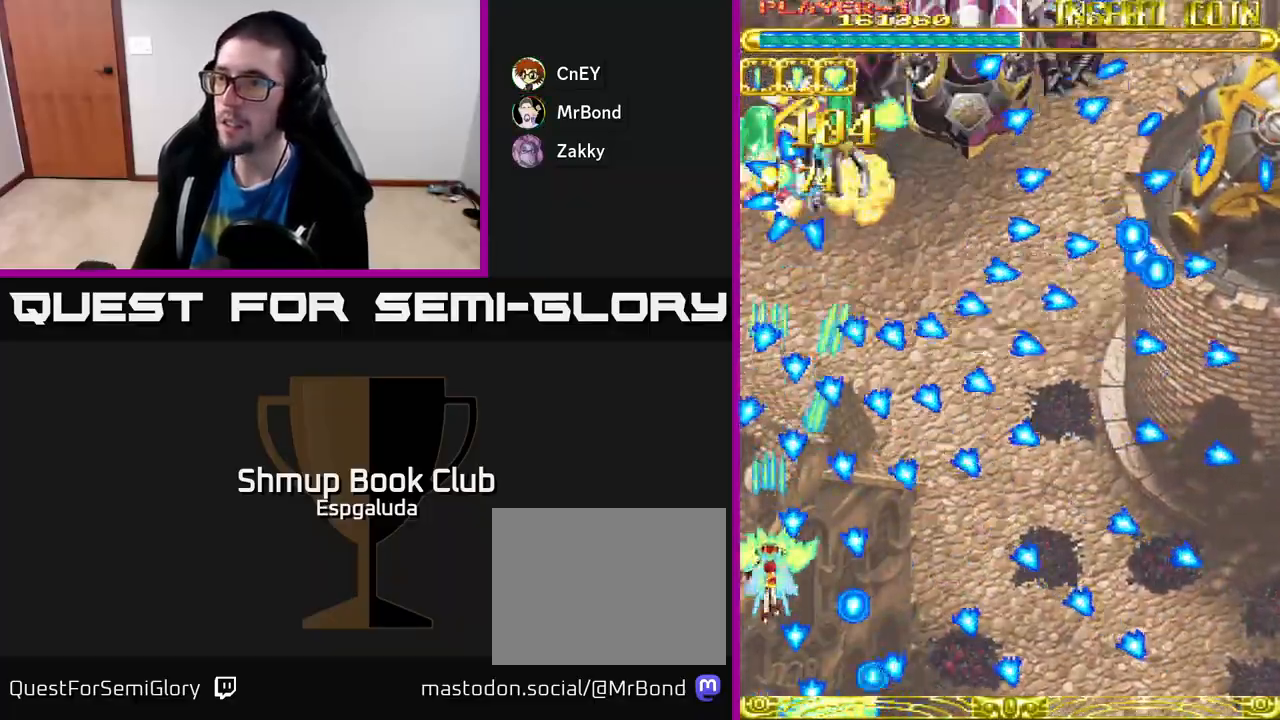
{"buttons": ["A", "DPAD_UP"], "left_stick": "center", "events": [[17, "DPAD_RIGHT", "down"], [133, "DPAD_RIGHT", "up"], [433, "DPAD_UP", "down"]]}
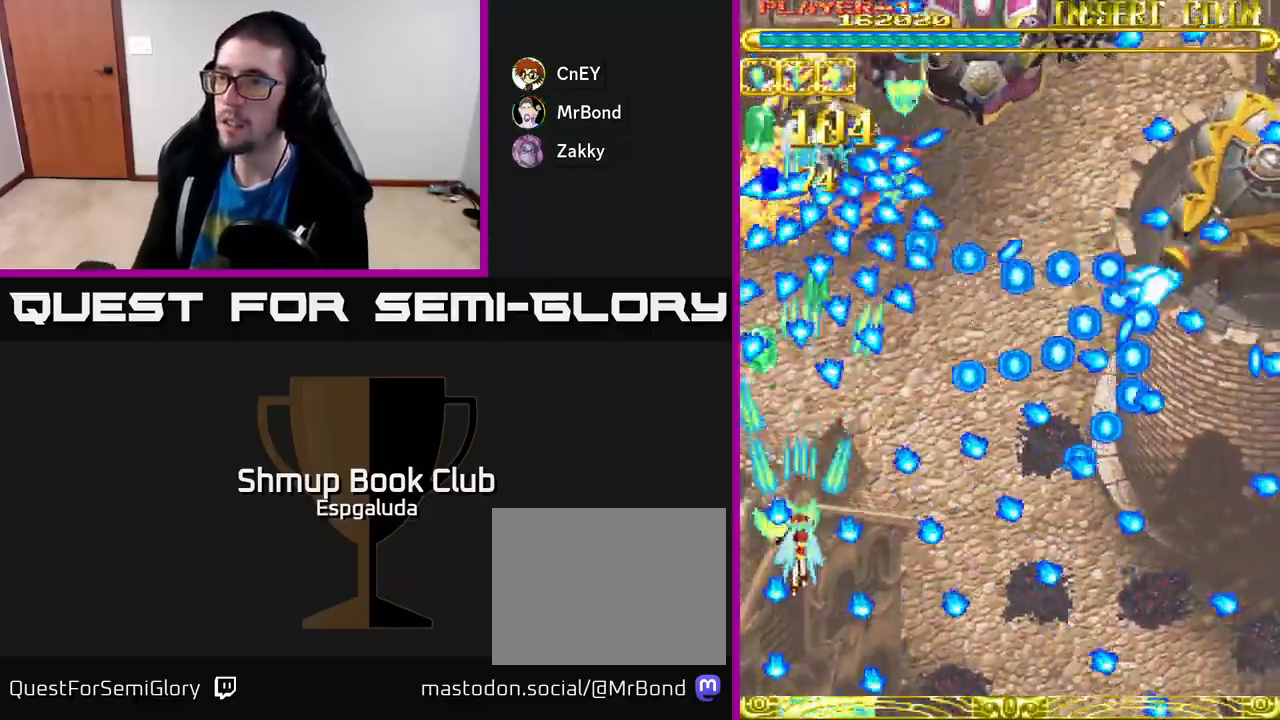
{"buttons": ["A", "DPAD_LEFT"], "left_stick": "center", "events": [[183, "DPAD_UP", "up"], [317, "DPAD_DOWN", "down"], [417, "DPAD_LEFT", "down"], [483, "DPAD_DOWN", "up"]]}
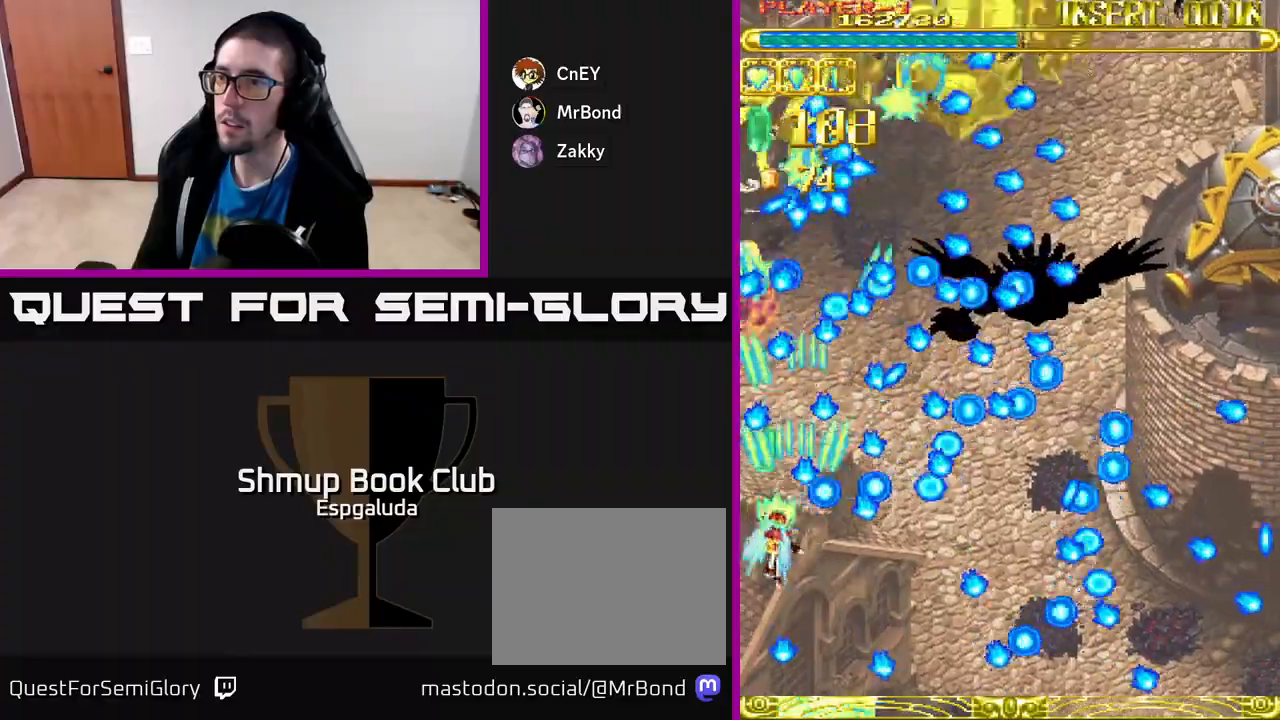
{"buttons": ["A"], "left_stick": "center", "events": [[133, "DPAD_LEFT", "up"], [283, "DPAD_UP", "down"], [433, "DPAD_UP", "up"]]}
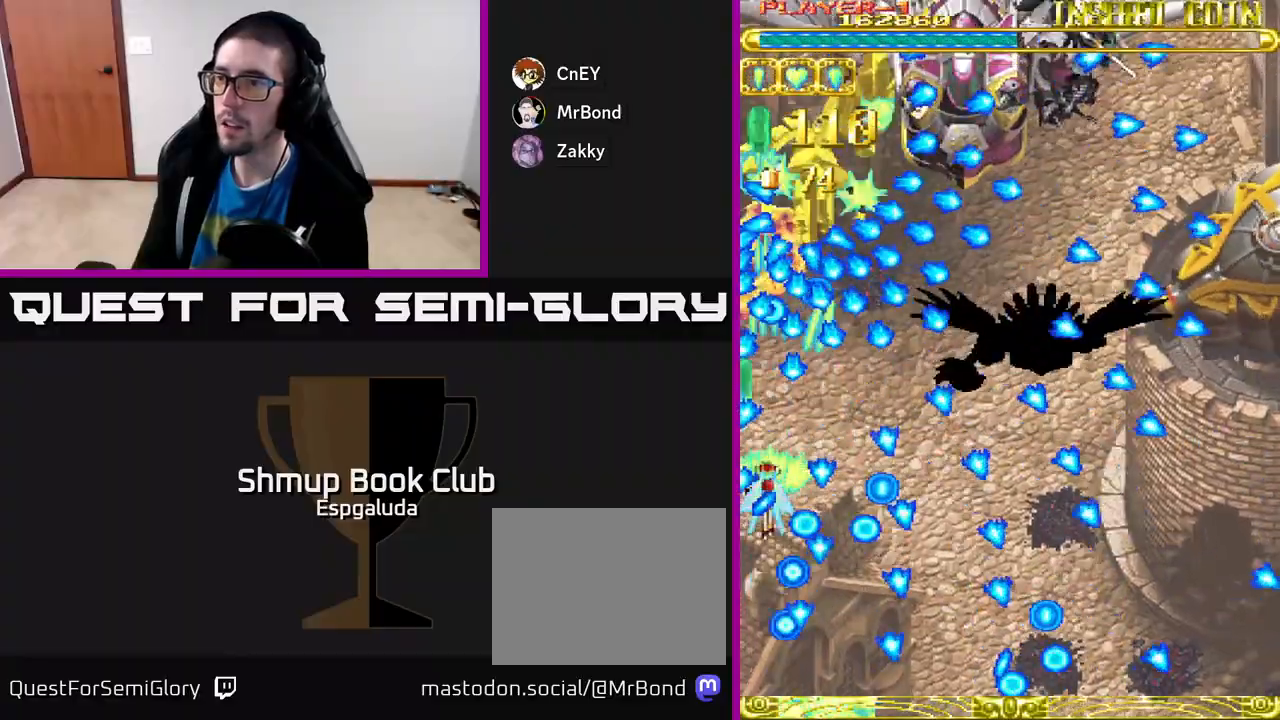
{"buttons": ["A", "DPAD_DOWN"], "left_stick": "center", "events": [[250, "DPAD_RIGHT", "down"], [417, "DPAD_DOWN", "down"], [450, "DPAD_RIGHT", "up"]]}
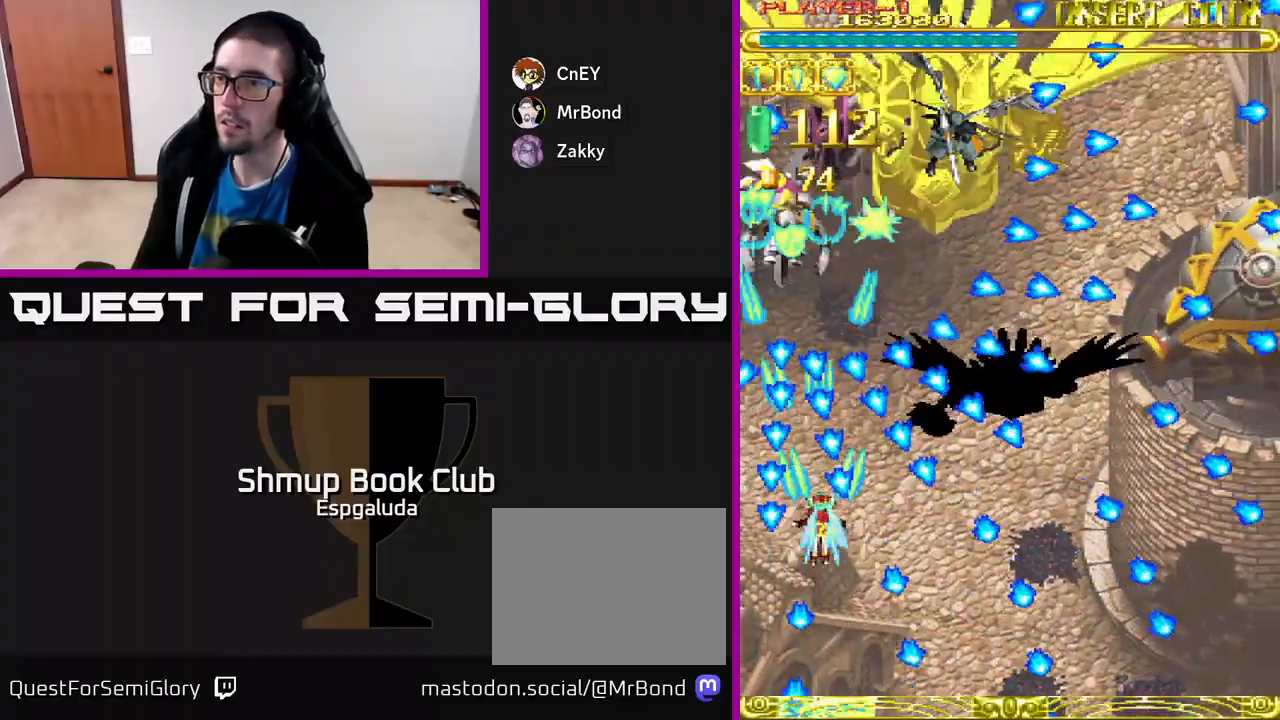
{"buttons": ["A", "DPAD_DOWN", "DPAD_RIGHT"], "left_stick": "center", "events": [[267, "DPAD_RIGHT", "down"]]}
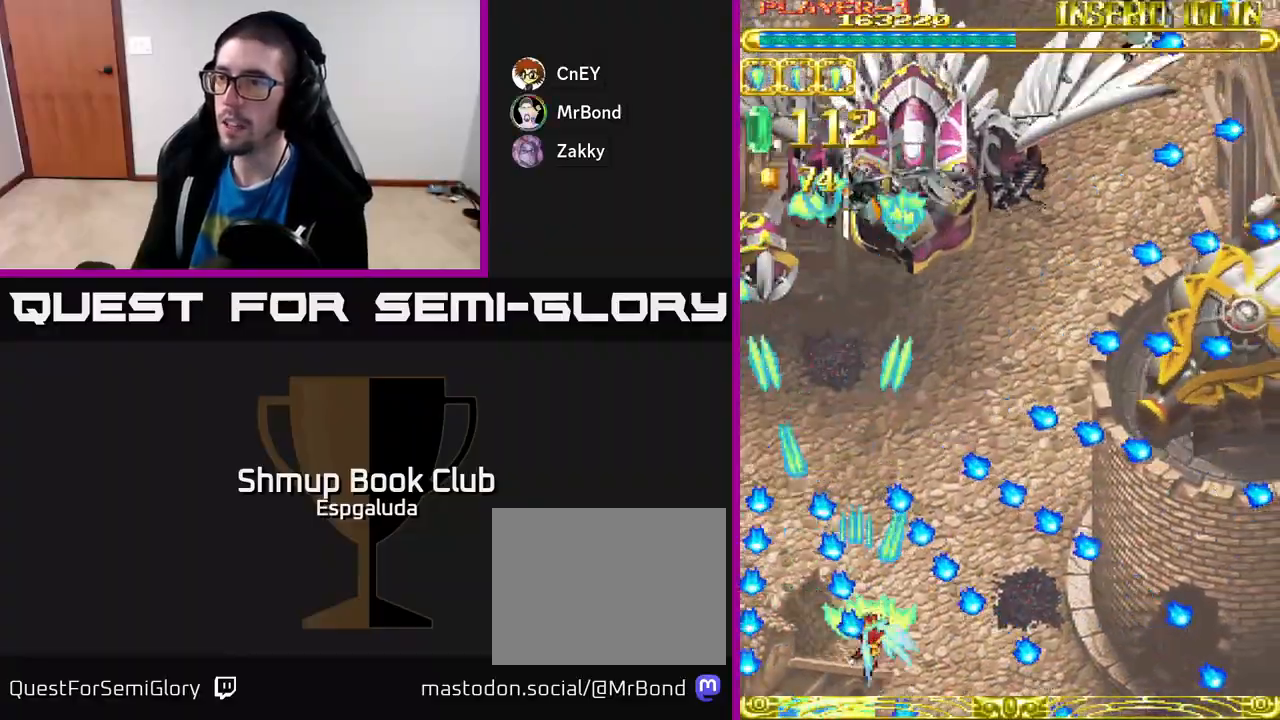
{"buttons": ["A", "DPAD_RIGHT"], "left_stick": "center", "events": [[67, "DPAD_DOWN", "up"], [83, "DPAD_RIGHT", "up"], [100, "DPAD_UP", "down"], [417, "DPAD_RIGHT", "down"], [467, "DPAD_UP", "up"]]}